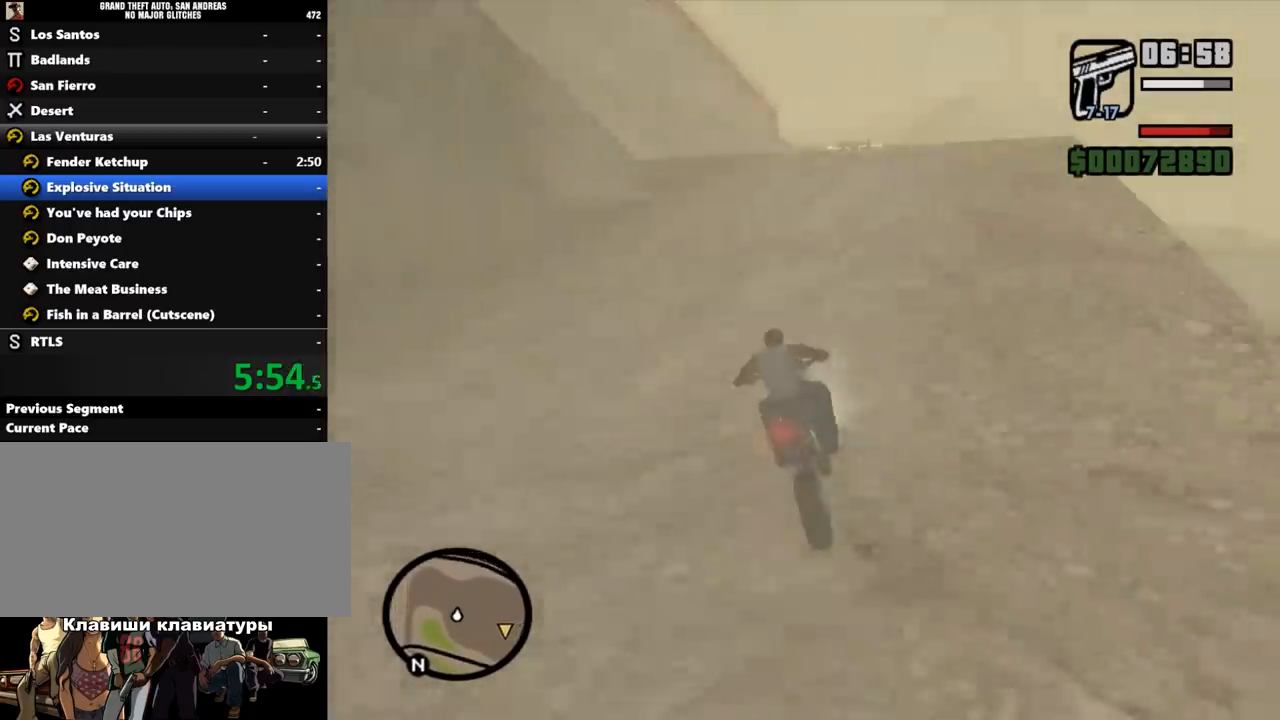
Gameplay with keyboard and mouse; each line is a JSON object with the keys and mouse buttons held at the frame after it. "events" lists presses ("down") and releases ("up") of ".", "/", "0", "1", "2", "3", "4", "5", "6", "7", "8", "9", "a", "alt_l", "alt_r", "b", "backslash", "backspace", "c", "caps_lock", "comma", "ctrl_l", "ctrl_r", "d", "down", "e", "equals", "escape", "f", "f1", "f10", "f11", "f12", "f2", "f3", "f4", "f5", "f6", "f7", "f8", "f9", "g", "h", "i", "j", "k", "l", "lbracket", "left", "m", "minus", "n", "o", "p", "q", "quote", "r", "rbracket", "return", "right", "s", "semicolon", "shift_l", "shift_r", "space", "super", "t", "tab", "tilde", "u", "up", "v", "w", "x", "y", "z", "mouse_left", "mouse_middle", "mouse_right", "mouse_wheel_up" and "mouse_wheel_down" between this image and that frame as [ms after this image, input, new state], when the widget could be followed in between. "mouse_left", "mouse_middle", "mouse_right", "mouse_wheel_up", "mouse_wheel_down" = the "left", "middle", "right", "wheel_up", "wheel_down" buttons of the "mouse" list. No other keys are recorded. Mouse movement is not recorded.
{"keys": [], "mouse": [], "events": [[33, "mouse_left", "up"], [100, "w", "up"], [133, "a", "down"], [233, "a", "up"], [367, "s", "down"], [433, "s", "up"]]}
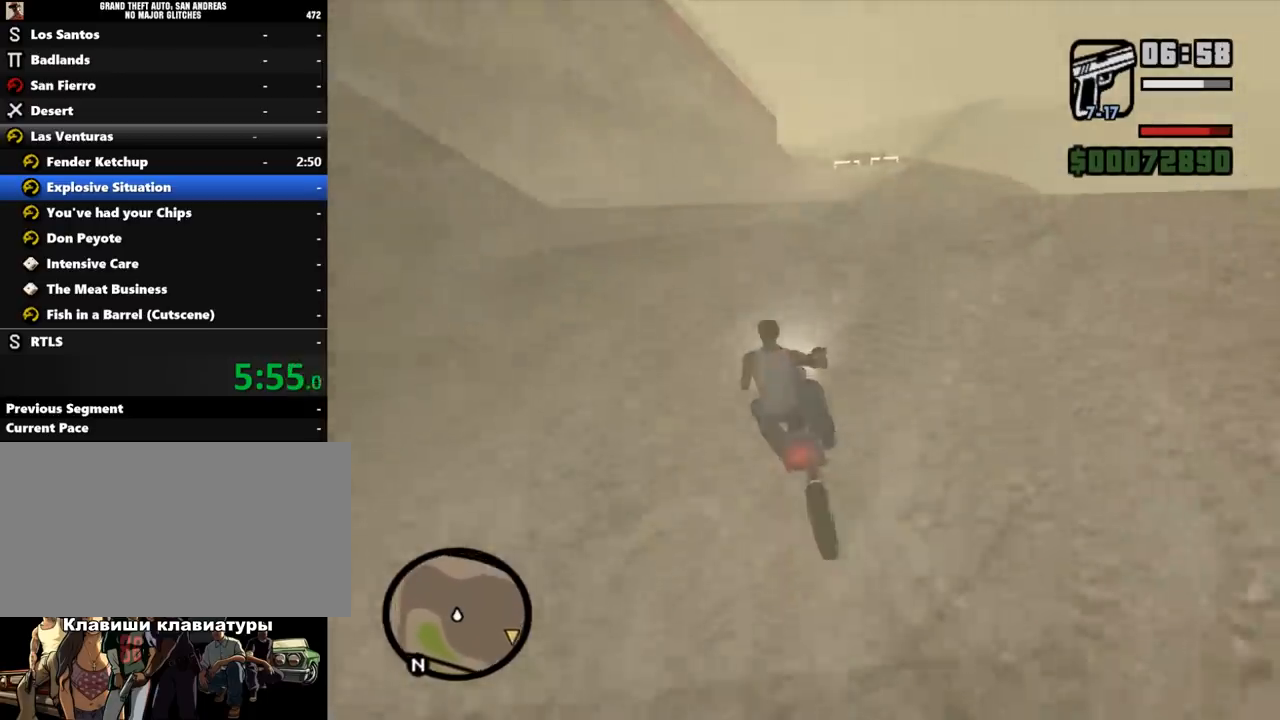
{"keys": ["a"], "mouse": [], "events": [[233, "a", "down"], [333, "a", "up"], [433, "a", "down"]]}
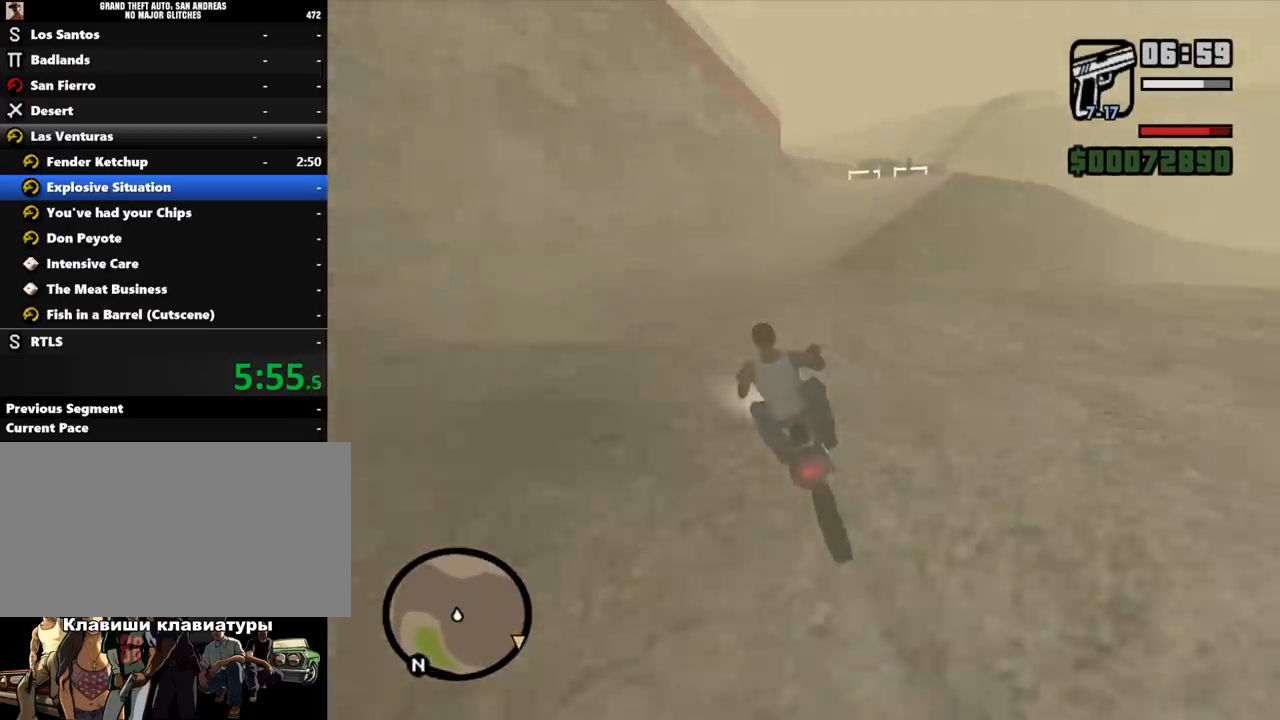
{"keys": ["a", "s"], "mouse": [], "events": [[67, "a", "up"], [133, "a", "down"], [367, "s", "down"]]}
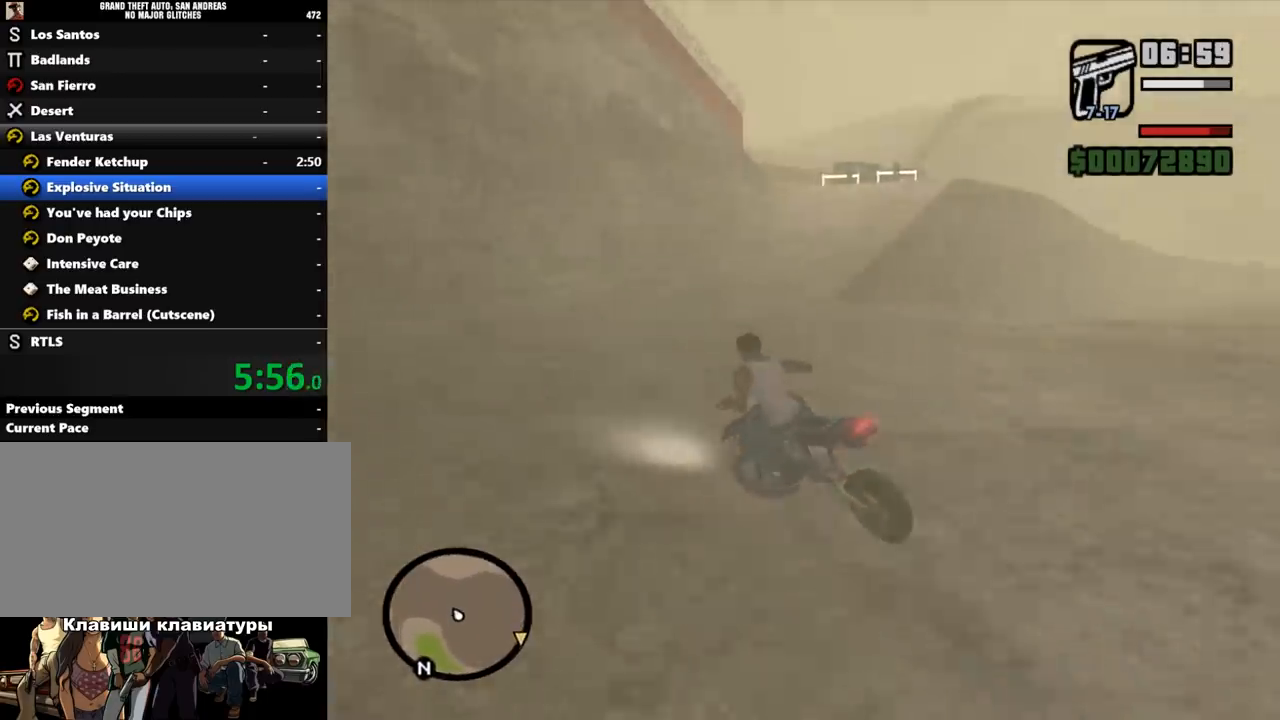
{"keys": ["f", "s"], "mouse": [], "events": [[133, "a", "up"], [500, "f", "down"]]}
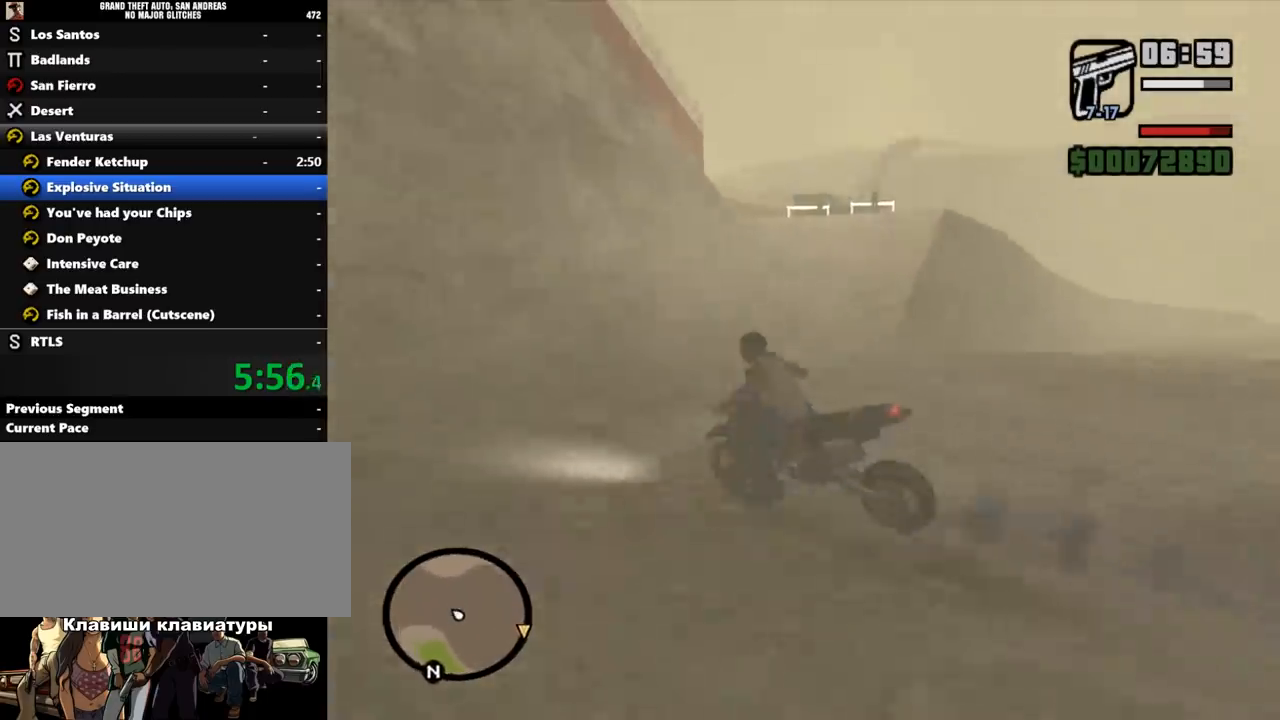
{"keys": ["f", "s"], "mouse": [], "events": []}
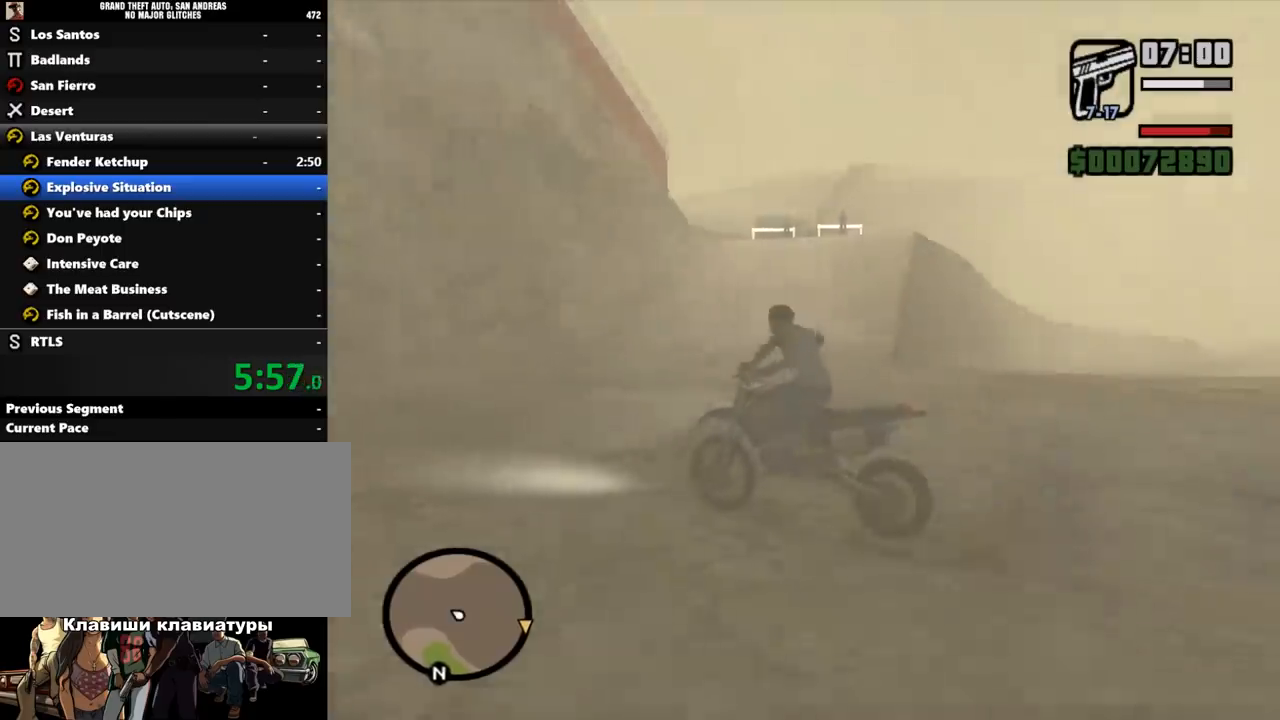
{"keys": ["s"], "mouse": [], "events": [[167, "f", "up"]]}
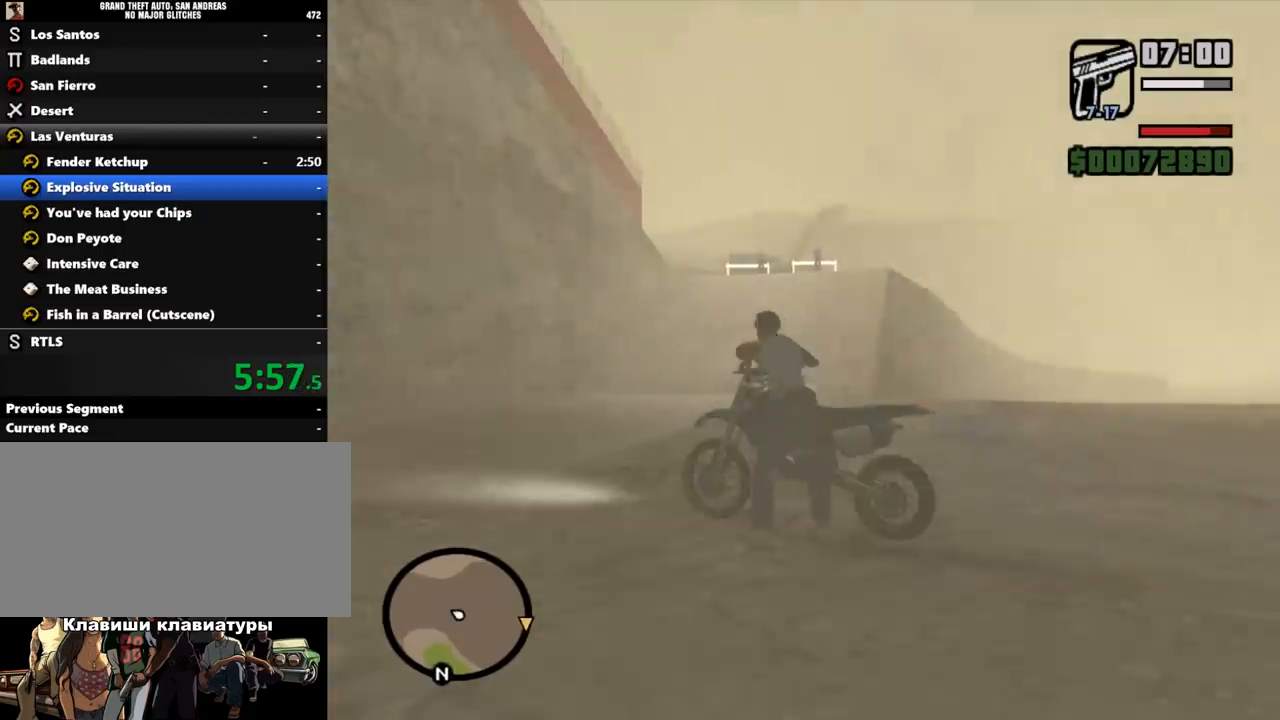
{"keys": ["q", "s"], "mouse": [], "events": [[133, "q", "down"], [233, "q", "up"], [467, "q", "down"]]}
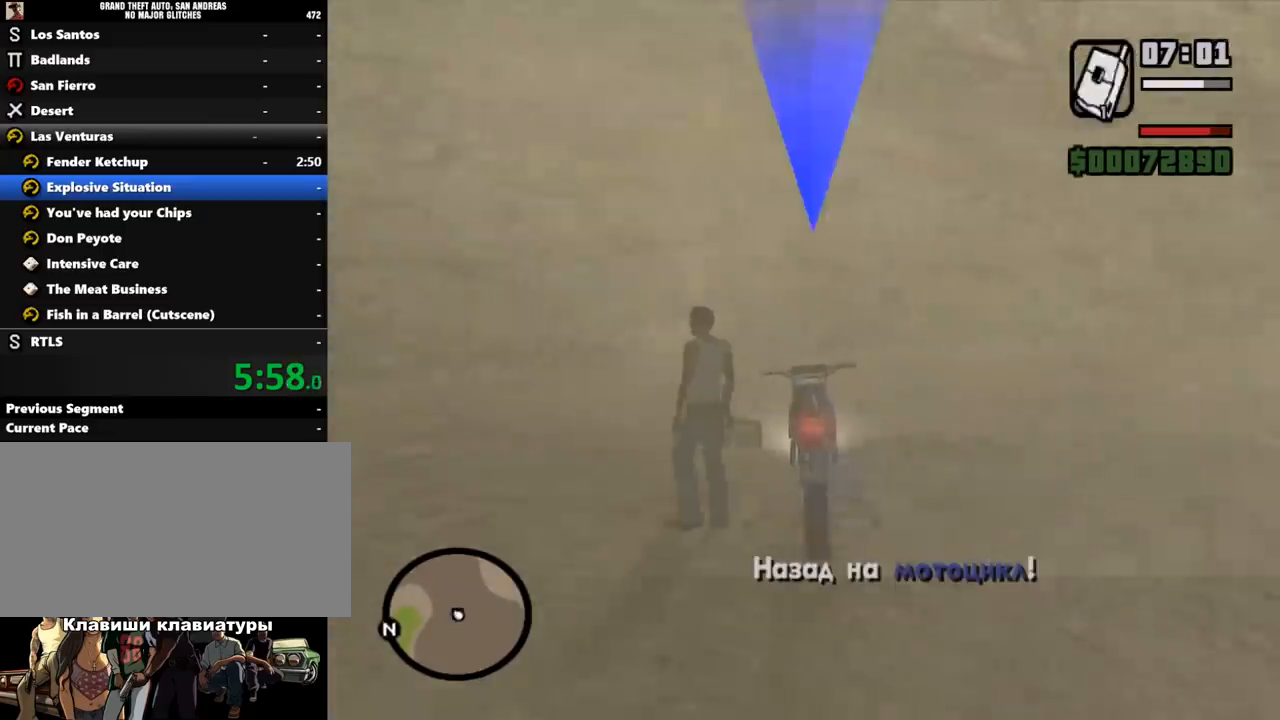
{"keys": ["a"], "mouse": ["right"], "events": [[33, "q", "up"], [67, "s", "up"], [100, "q", "down"], [167, "q", "up"], [467, "a", "down"], [467, "mouse_right", "down"]]}
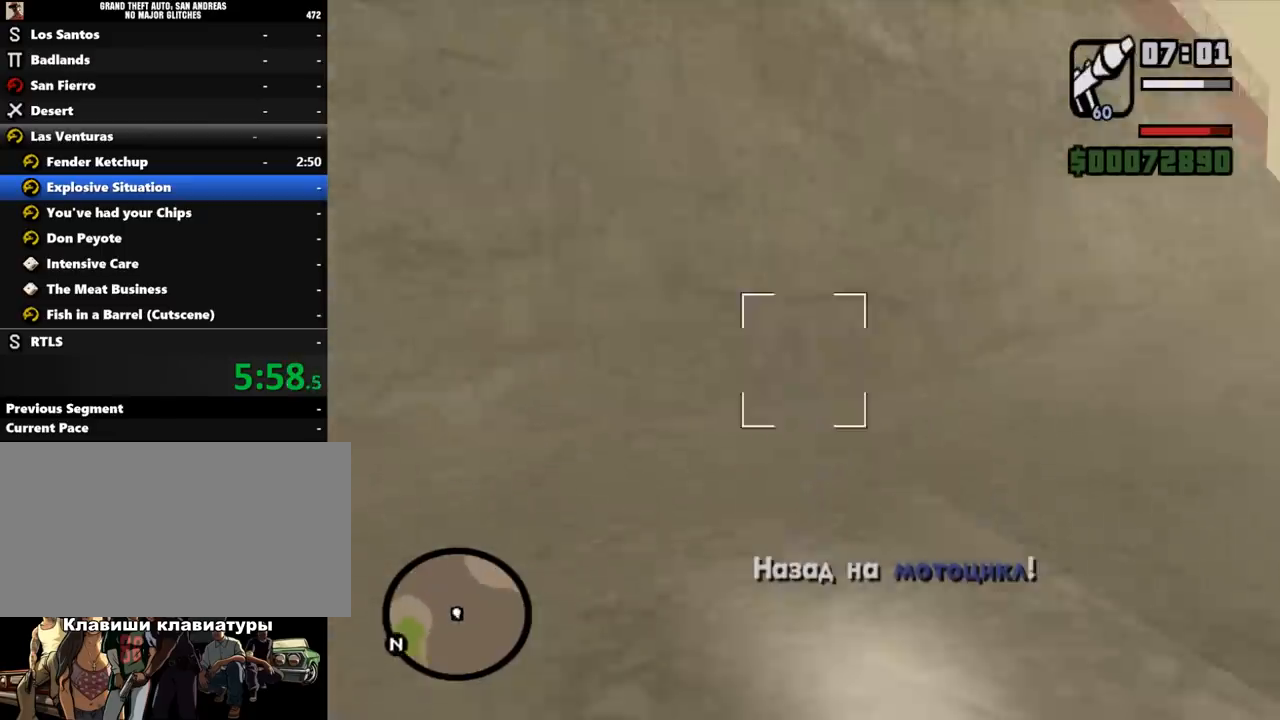
{"keys": ["a"], "mouse": ["right"], "events": []}
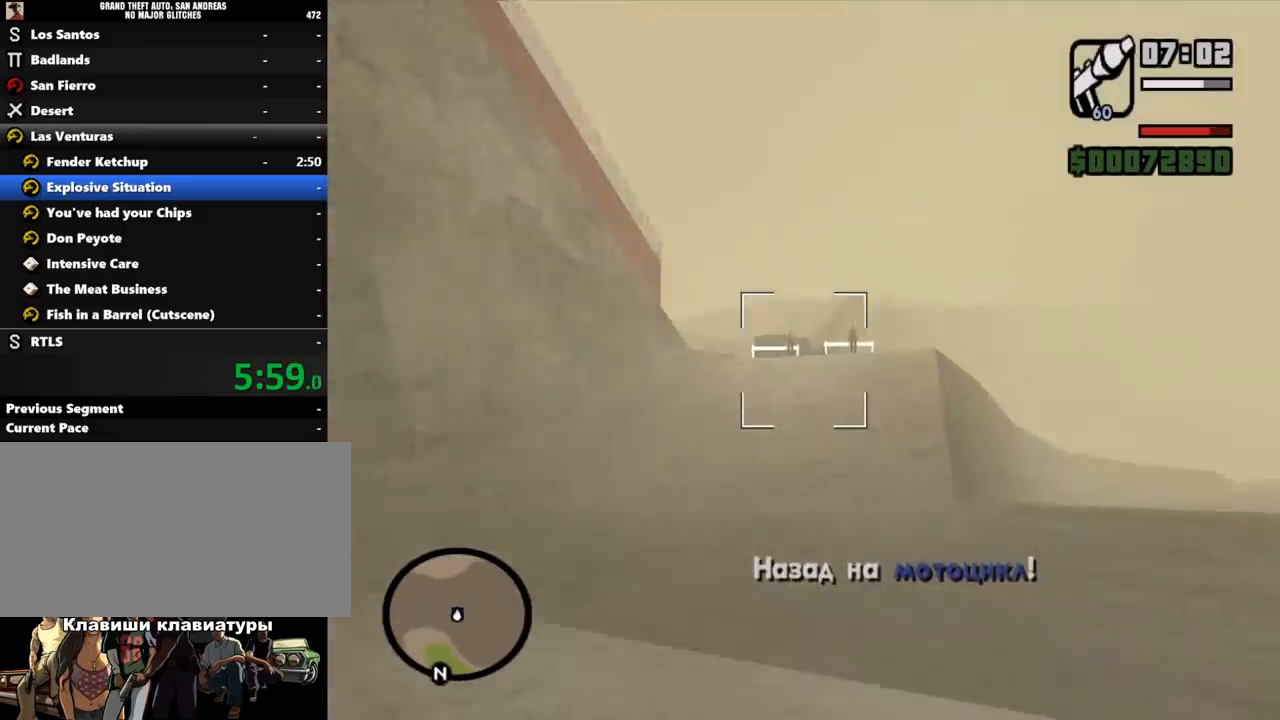
{"keys": [], "mouse": ["right"], "events": [[367, "a", "up"]]}
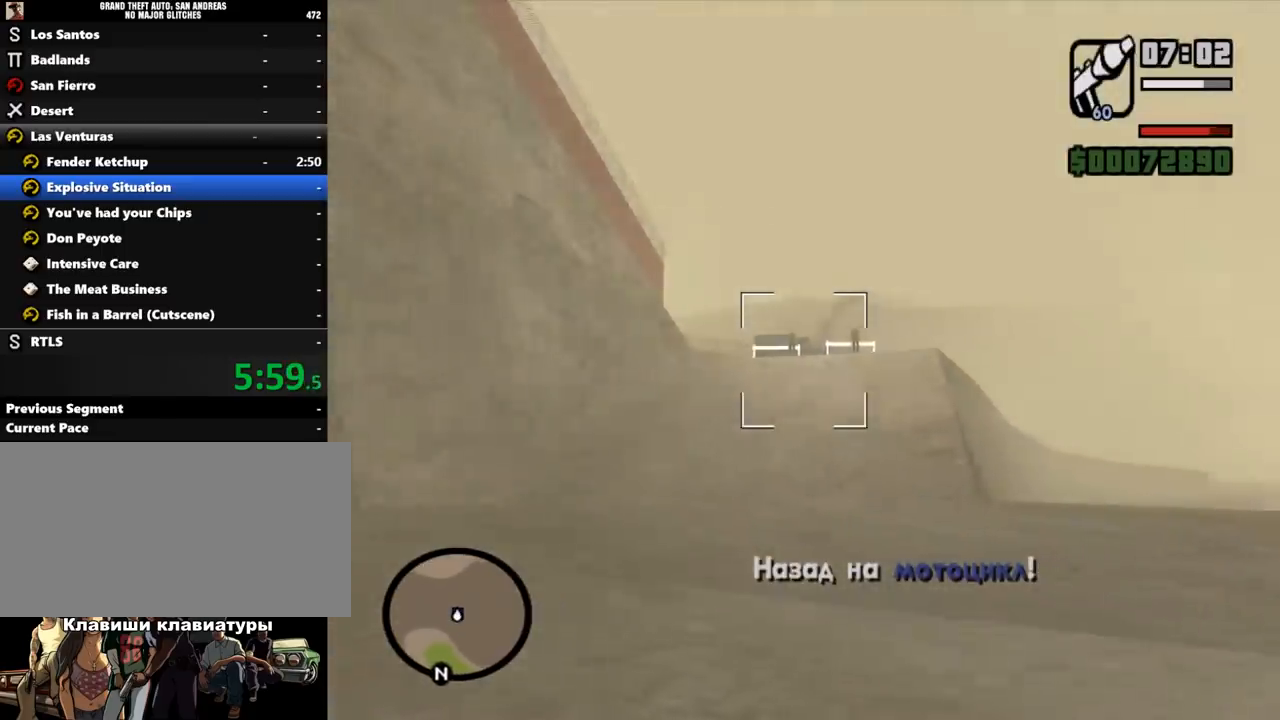
{"keys": [], "mouse": ["left", "right"], "events": [[267, "mouse_left", "down"]]}
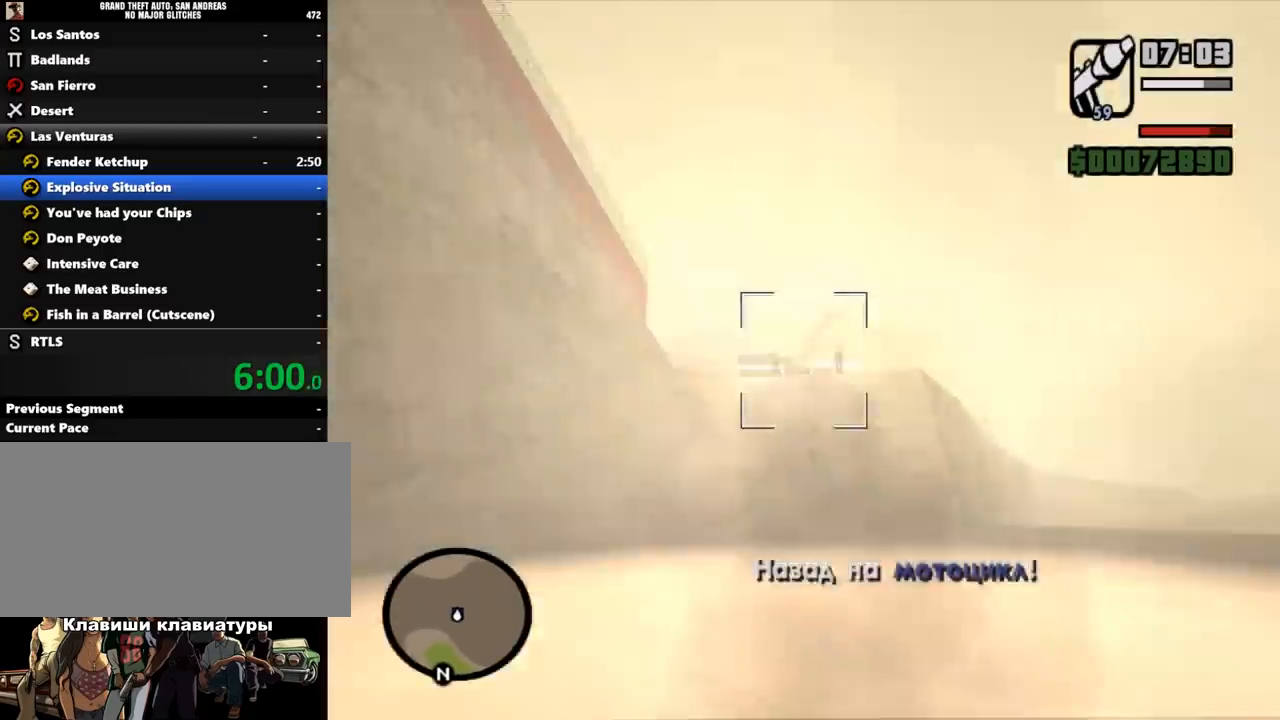
{"keys": ["d"], "mouse": ["right"], "events": [[167, "mouse_left", "up"], [333, "d", "down"]]}
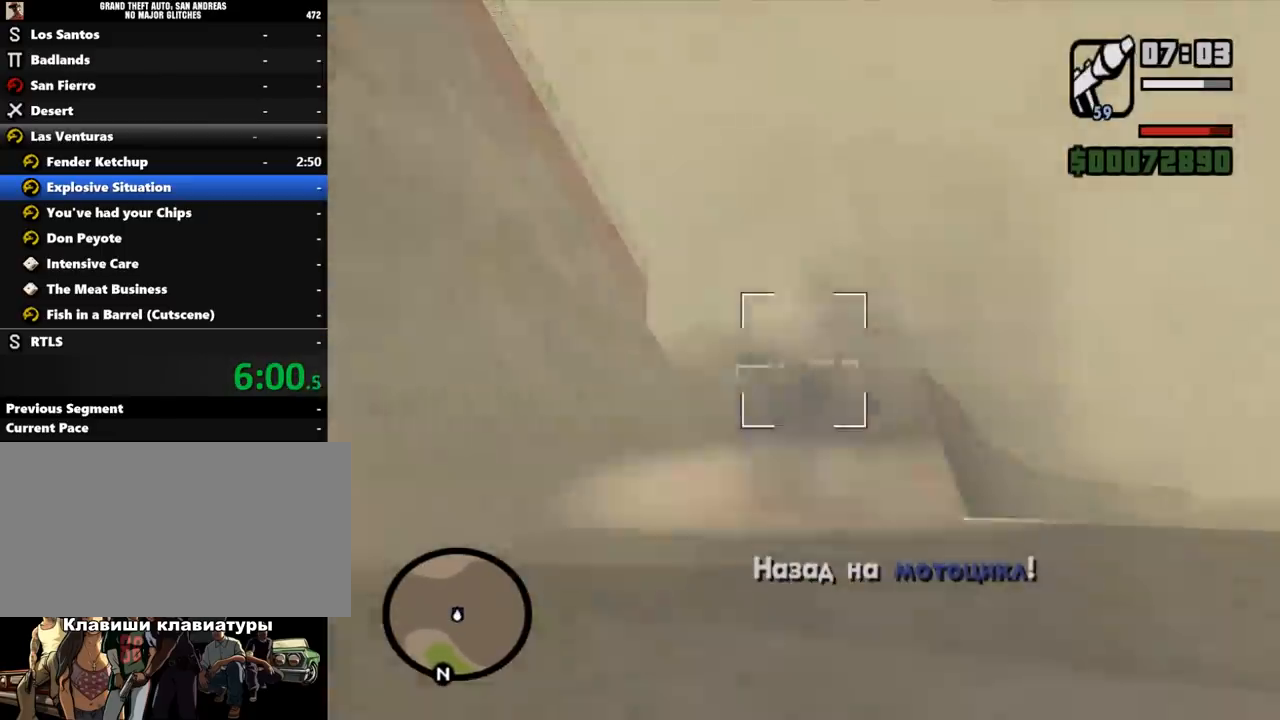
{"keys": [], "mouse": ["right"], "events": [[367, "d", "up"]]}
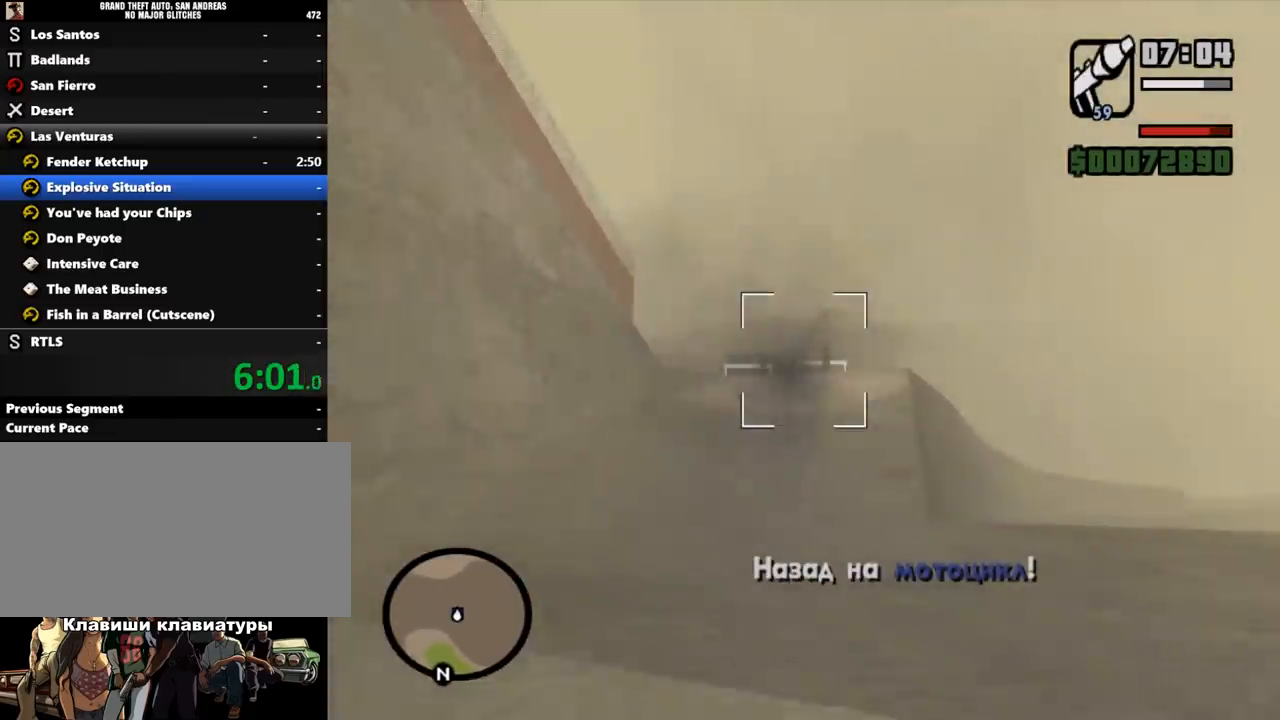
{"keys": [], "mouse": ["right"], "events": []}
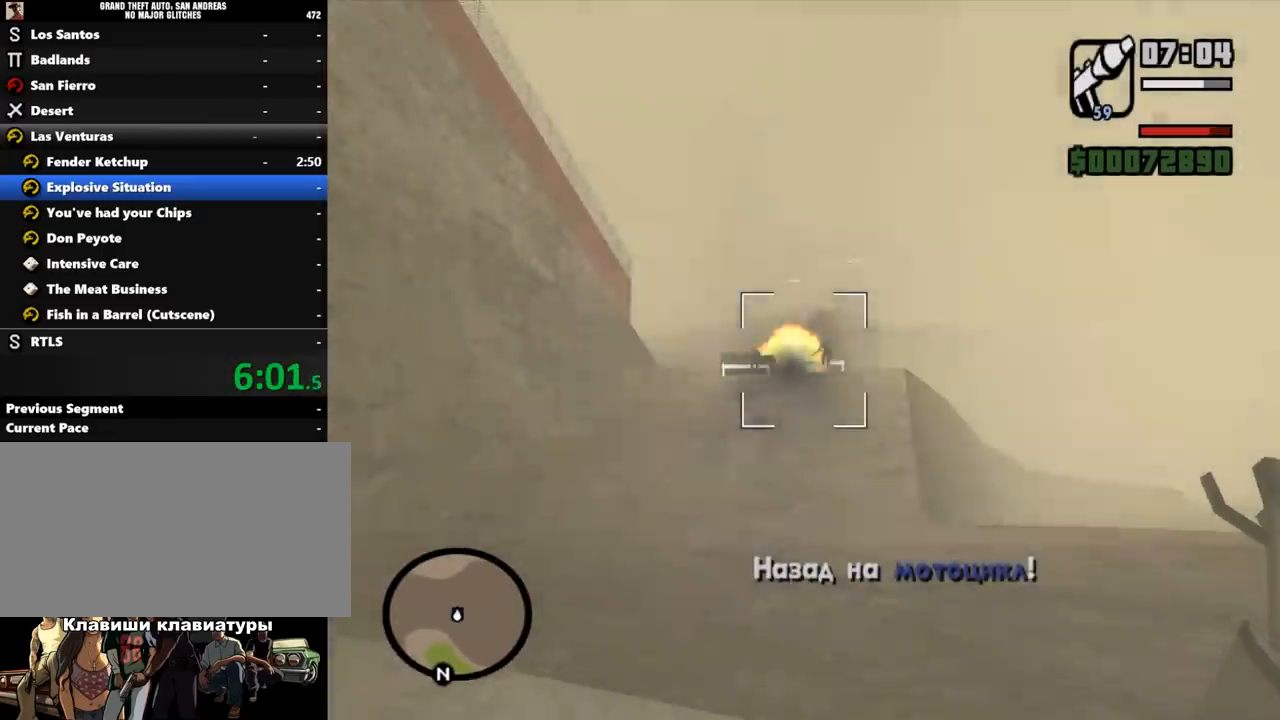
{"keys": [], "mouse": [], "events": [[233, "d", "down"], [333, "d", "up"], [367, "mouse_right", "up"], [400, "f", "down"], [500, "f", "up"]]}
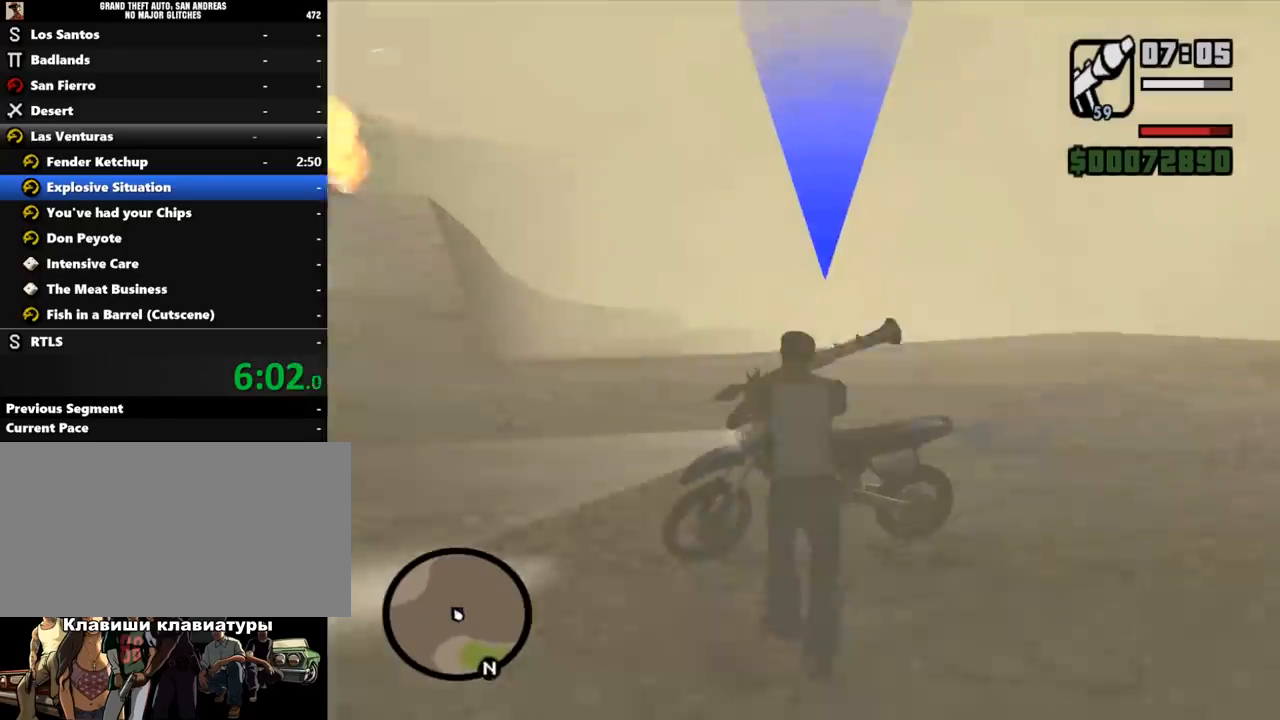
{"keys": [], "mouse": [], "events": [[100, "f", "down"], [167, "f", "up"], [233, "f", "down"], [333, "f", "up"]]}
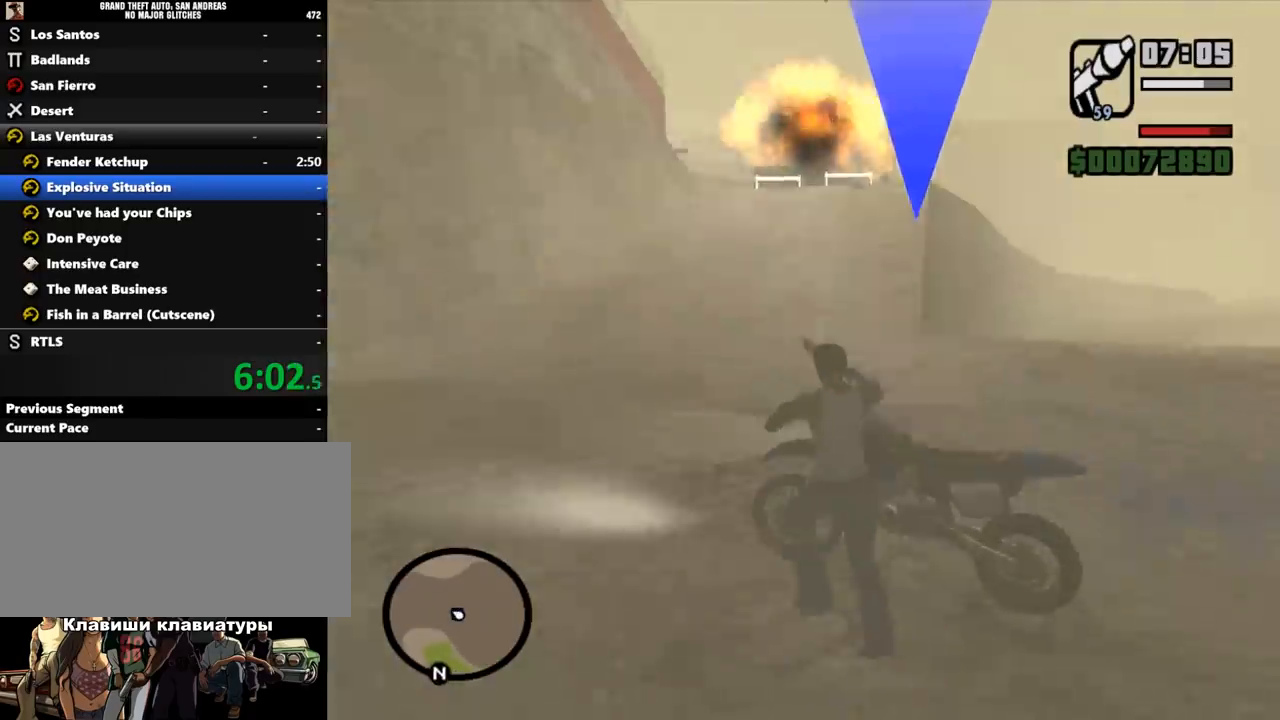
{"keys": ["d", "shift_l", "w"], "mouse": [], "events": [[33, "w", "down"], [67, "shift_l", "down"], [267, "d", "down"]]}
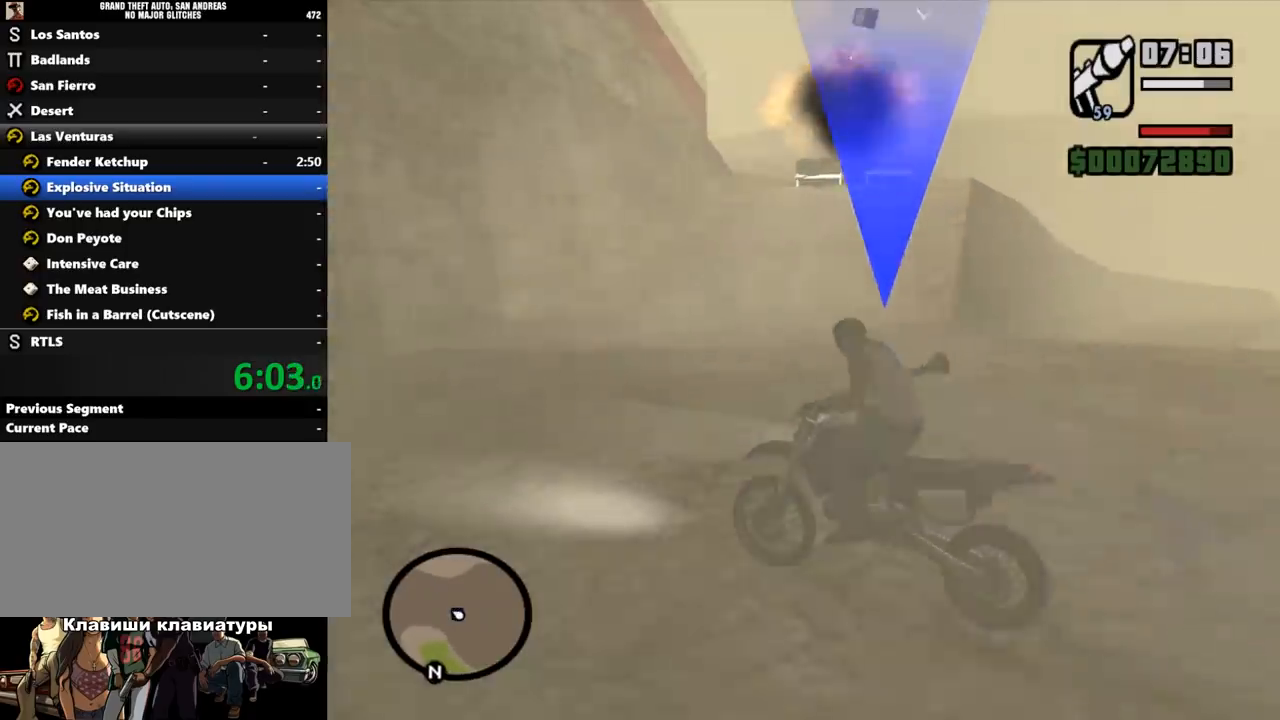
{"keys": ["d", "shift_l", "w"], "mouse": [], "events": [[233, "mouse_left", "down"], [300, "mouse_left", "up"], [433, "mouse_left", "down"], [500, "mouse_left", "up"]]}
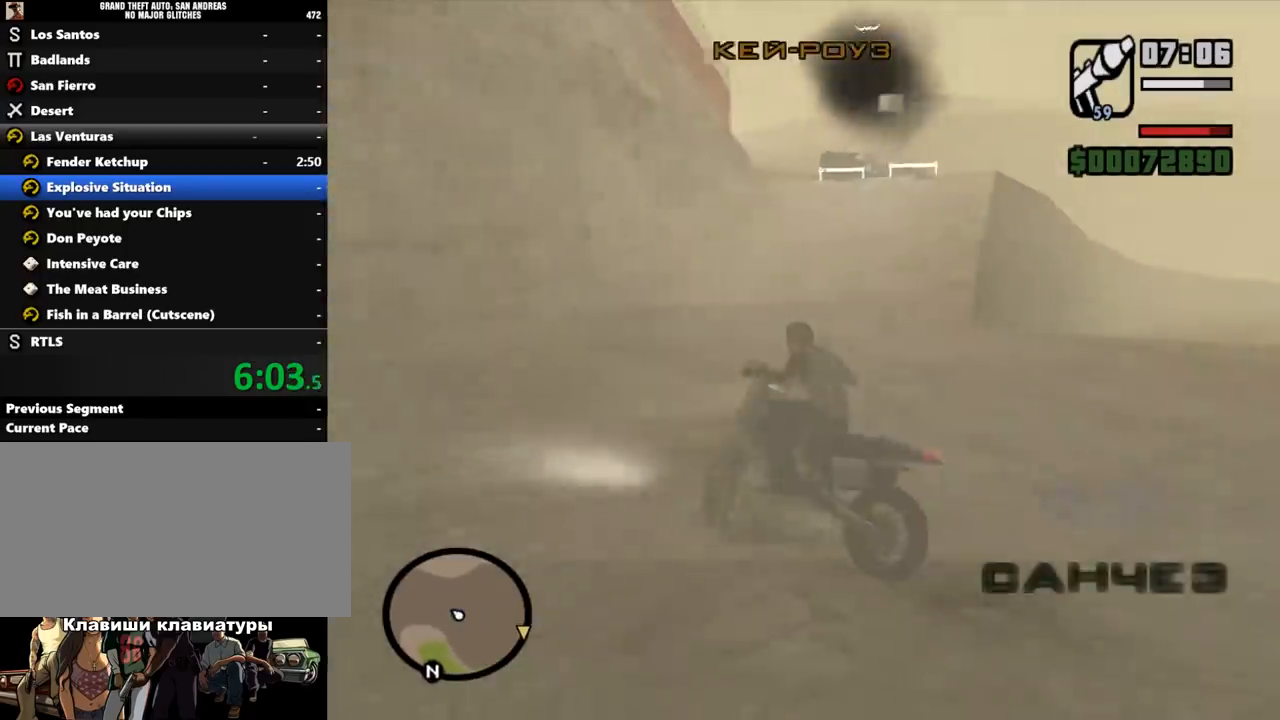
{"keys": ["d", "shift_l", "w"], "mouse": [], "events": [[100, "mouse_left", "down"], [167, "mouse_left", "up"], [233, "mouse_left", "down"], [333, "mouse_left", "up"], [433, "mouse_left", "down"], [500, "mouse_left", "up"]]}
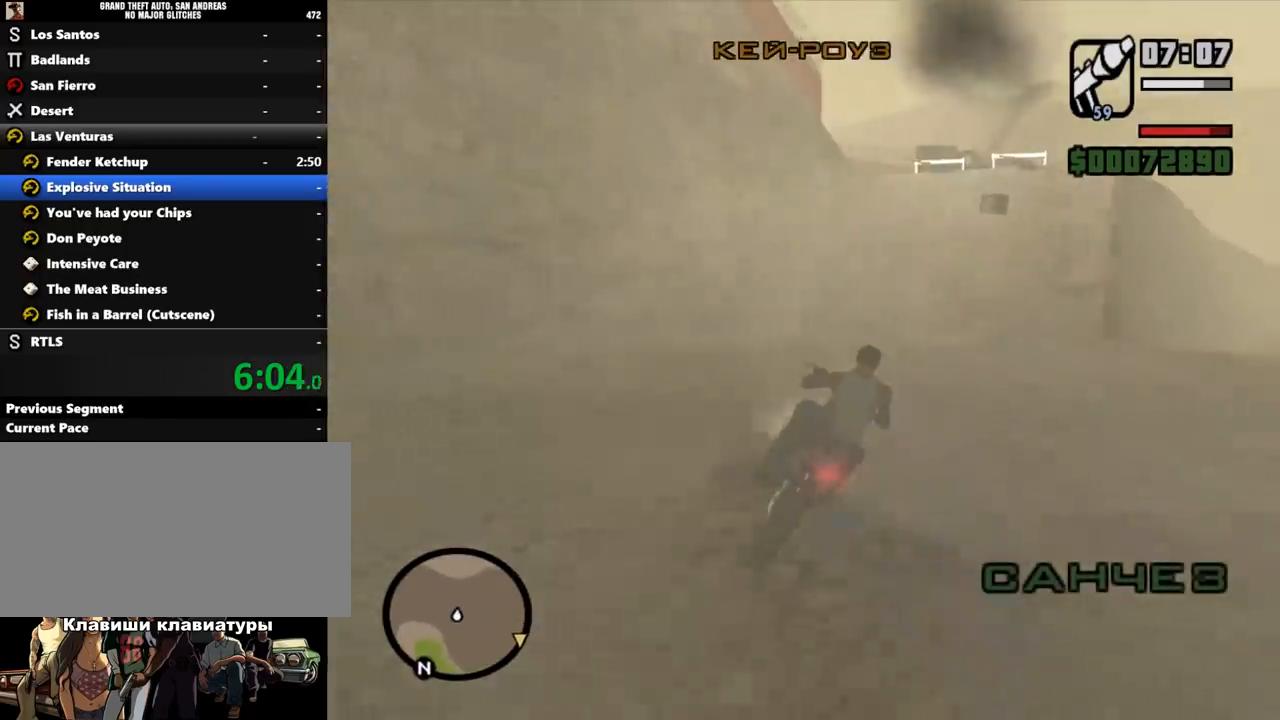
{"keys": ["shift_l", "w"], "mouse": ["left"], "events": [[67, "d", "up"], [67, "mouse_left", "down"], [167, "mouse_left", "up"], [267, "mouse_left", "down"], [367, "mouse_left", "up"], [433, "mouse_left", "down"]]}
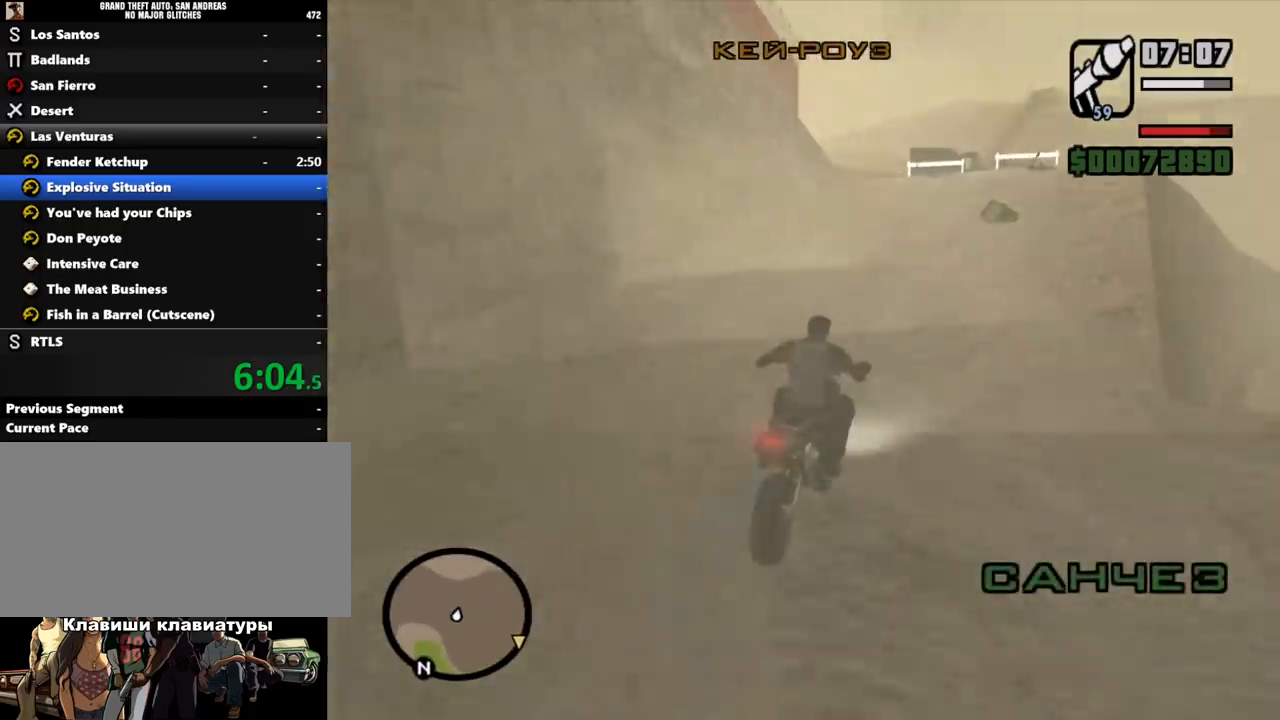
{"keys": ["a", "w"], "mouse": ["left"], "events": [[67, "mouse_left", "up"], [133, "mouse_left", "down"], [200, "mouse_left", "up"], [267, "shift_l", "up"], [300, "mouse_left", "down"], [400, "mouse_left", "up"], [433, "a", "down"], [467, "mouse_left", "down"]]}
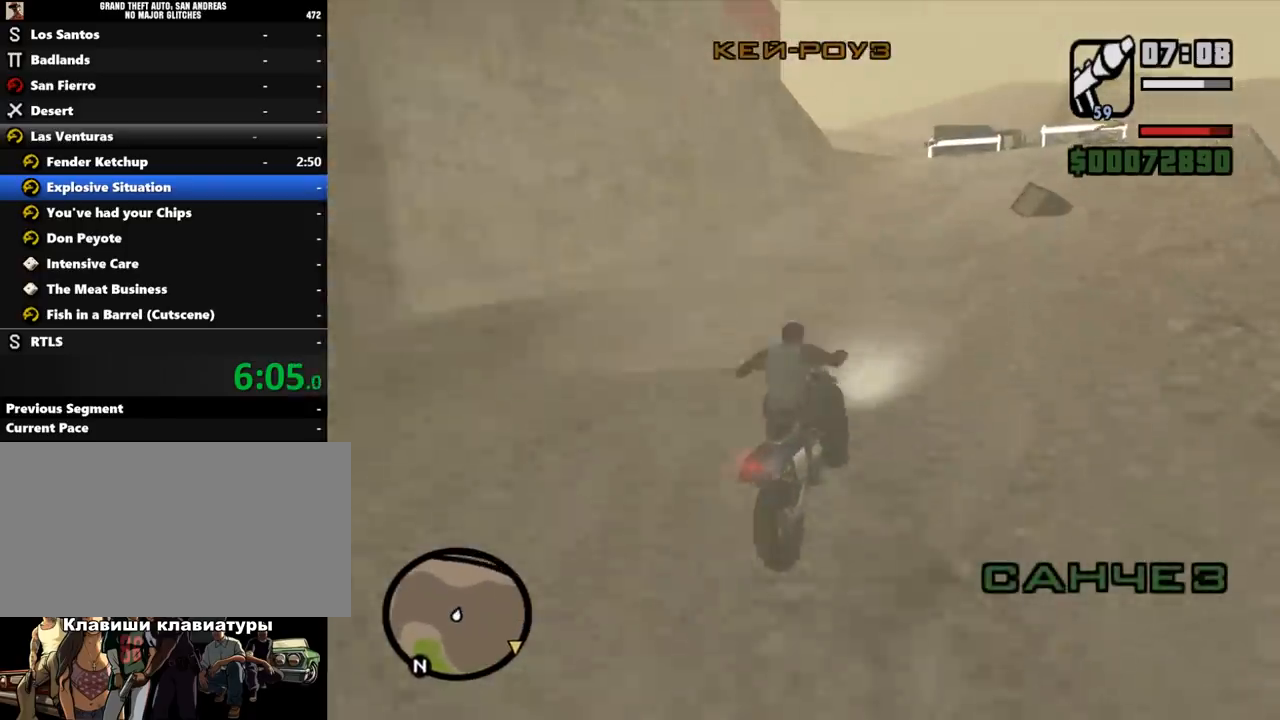
{"keys": ["w"], "mouse": ["left"], "events": [[67, "a", "up"], [67, "mouse_left", "up"], [167, "mouse_left", "down"], [267, "a", "down"], [300, "mouse_left", "up"], [367, "a", "up"], [400, "mouse_left", "down"]]}
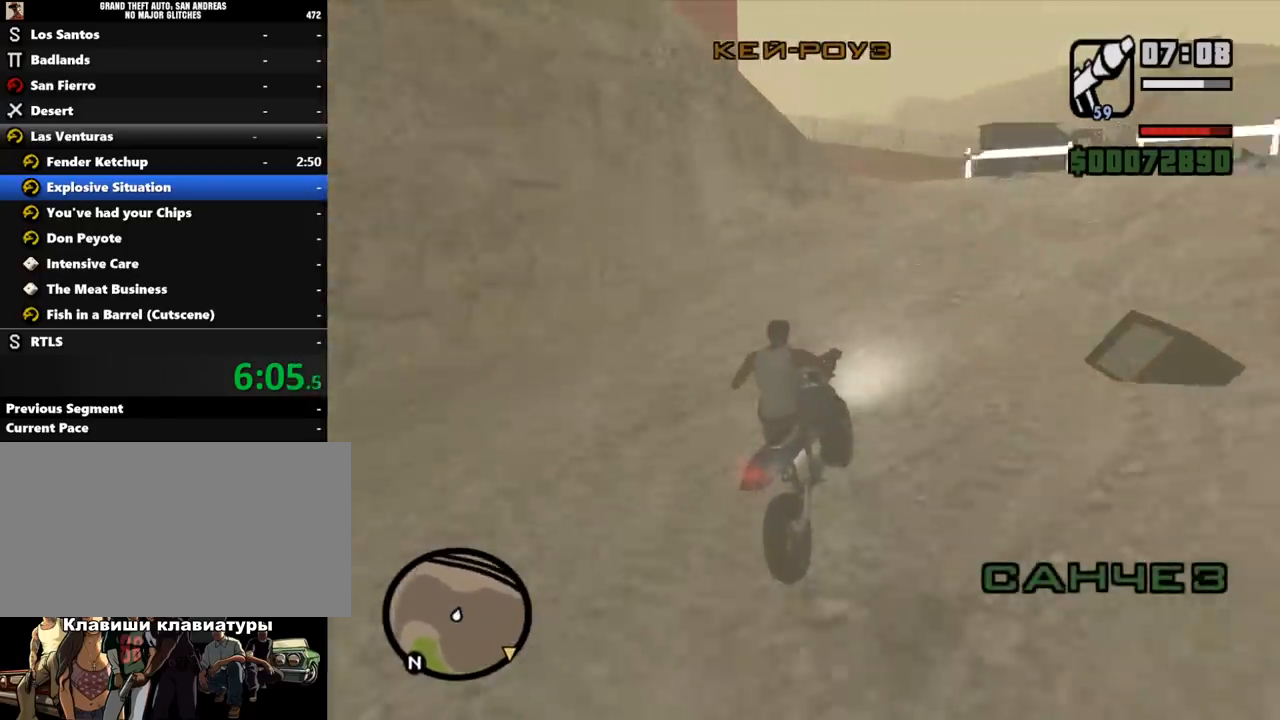
{"keys": [], "mouse": [], "events": [[33, "mouse_left", "up"], [133, "a", "down"], [167, "w", "up"], [233, "a", "up"], [333, "s", "down"], [467, "s", "up"]]}
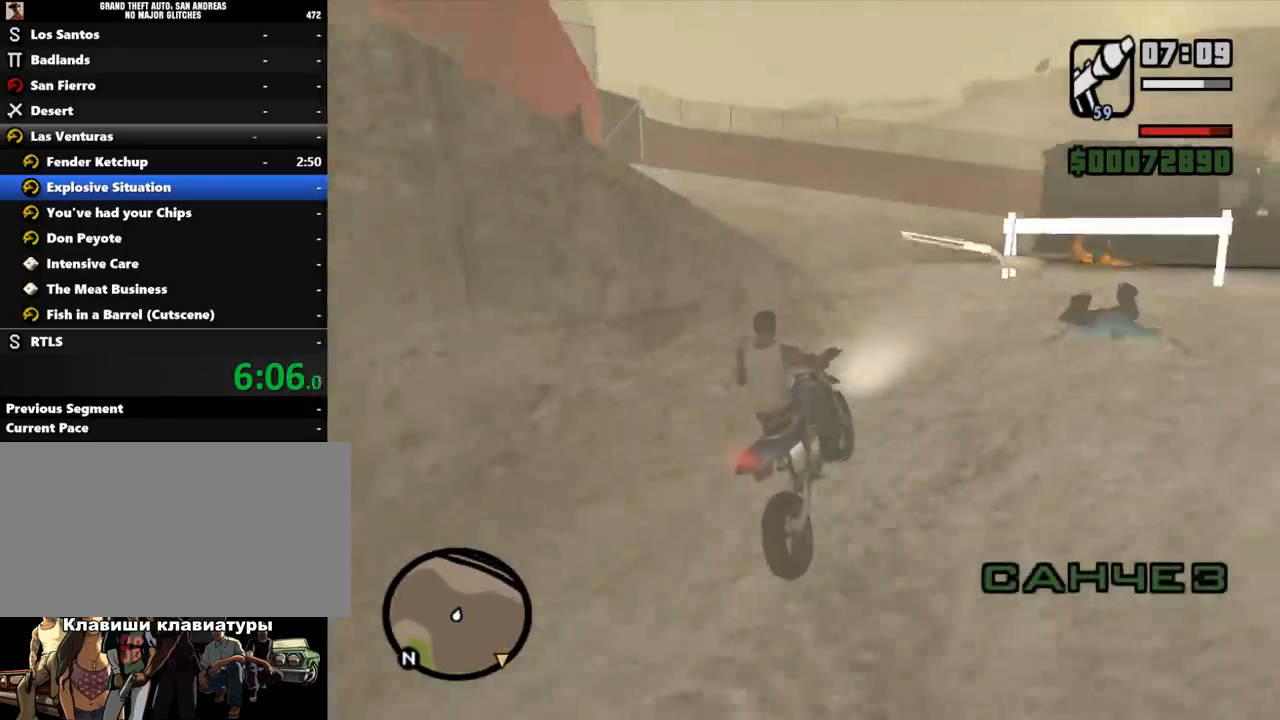
{"keys": ["a", "w"], "mouse": [], "events": [[67, "a", "down"], [400, "w", "down"]]}
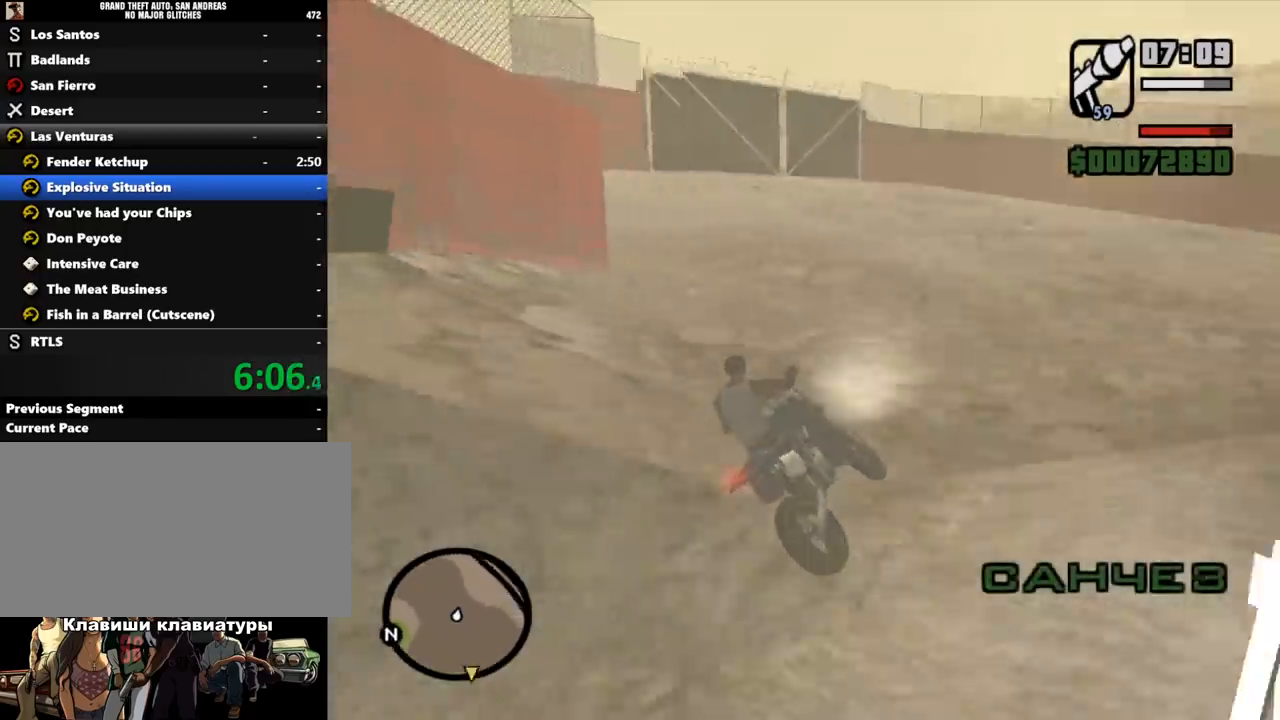
{"keys": ["a"], "mouse": [], "events": [[67, "a", "up"], [233, "a", "down"], [400, "w", "up"]]}
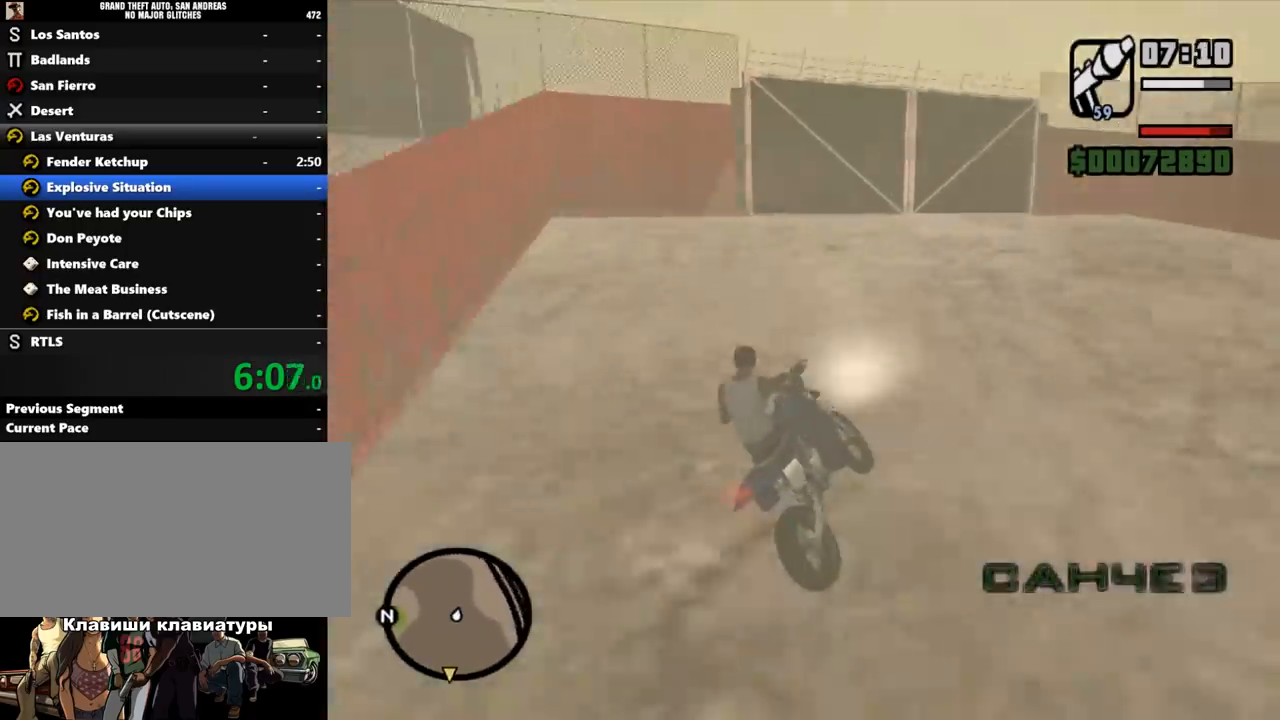
{"keys": ["f", "s"], "mouse": [], "events": [[200, "a", "up"], [300, "s", "down"], [433, "f", "down"]]}
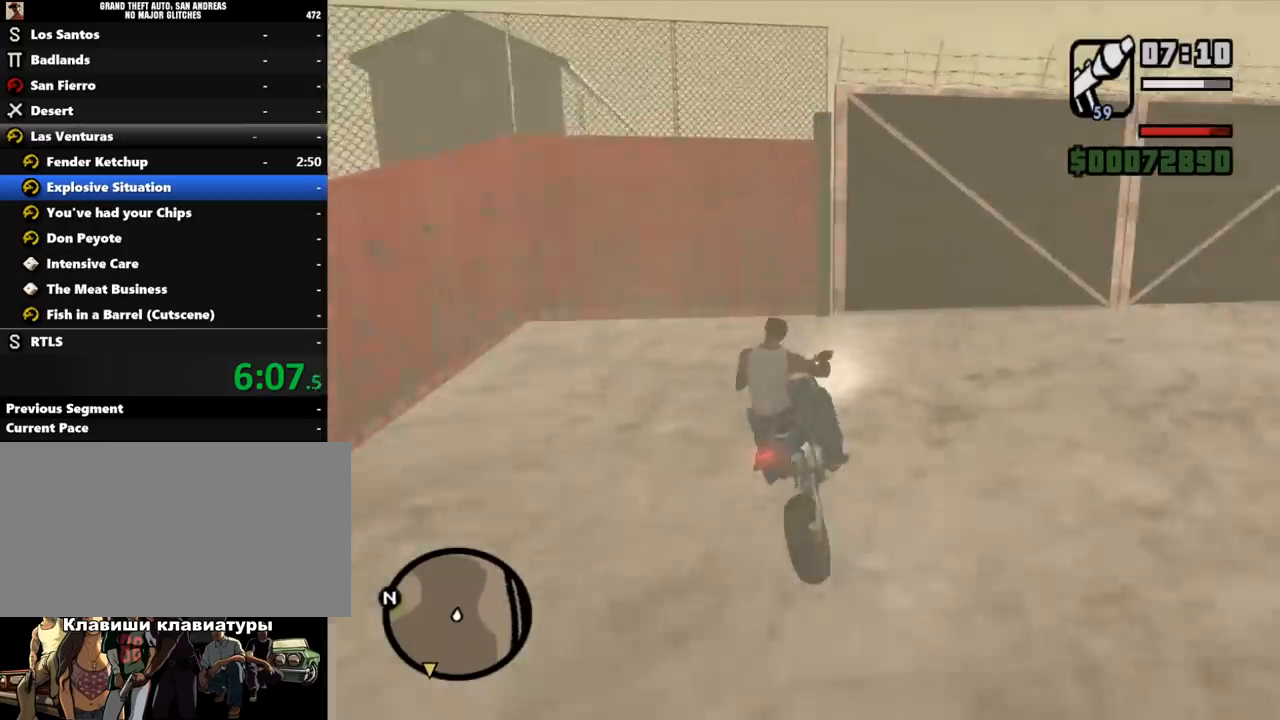
{"keys": ["q"], "mouse": [], "events": [[300, "s", "up"], [433, "f", "up"], [500, "q", "down"]]}
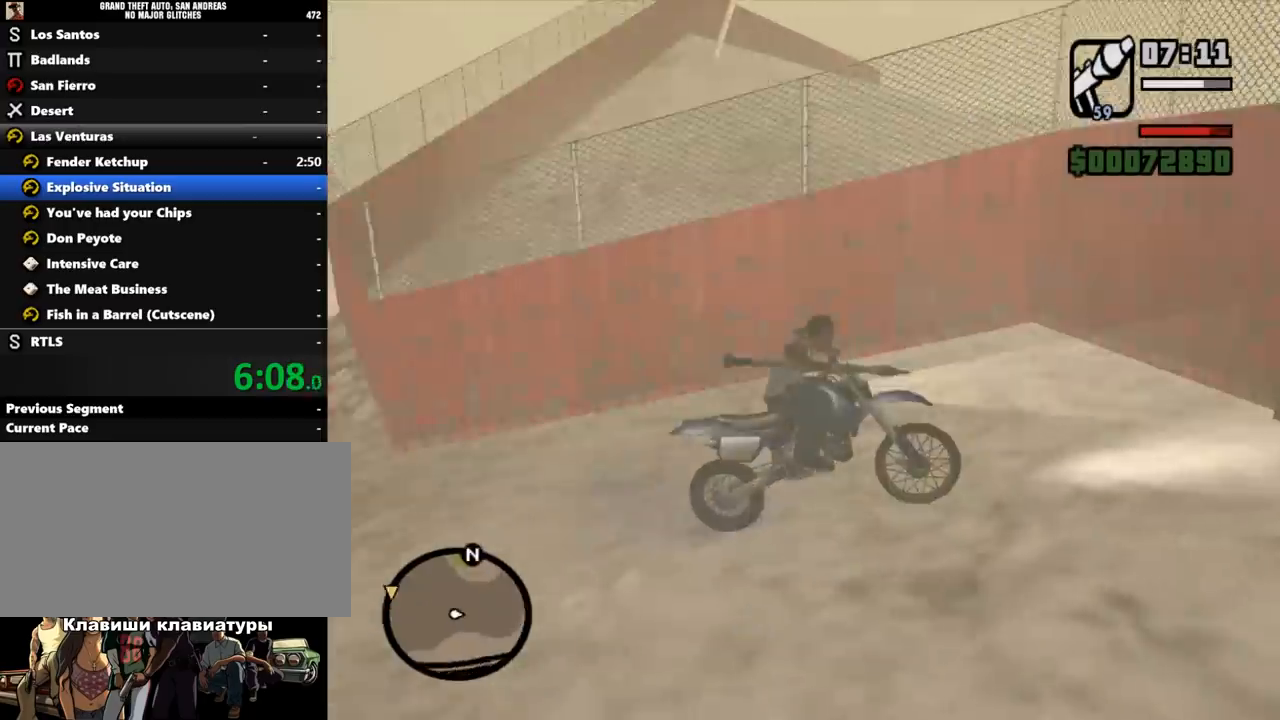
{"keys": [], "mouse": [], "events": [[167, "q", "up"]]}
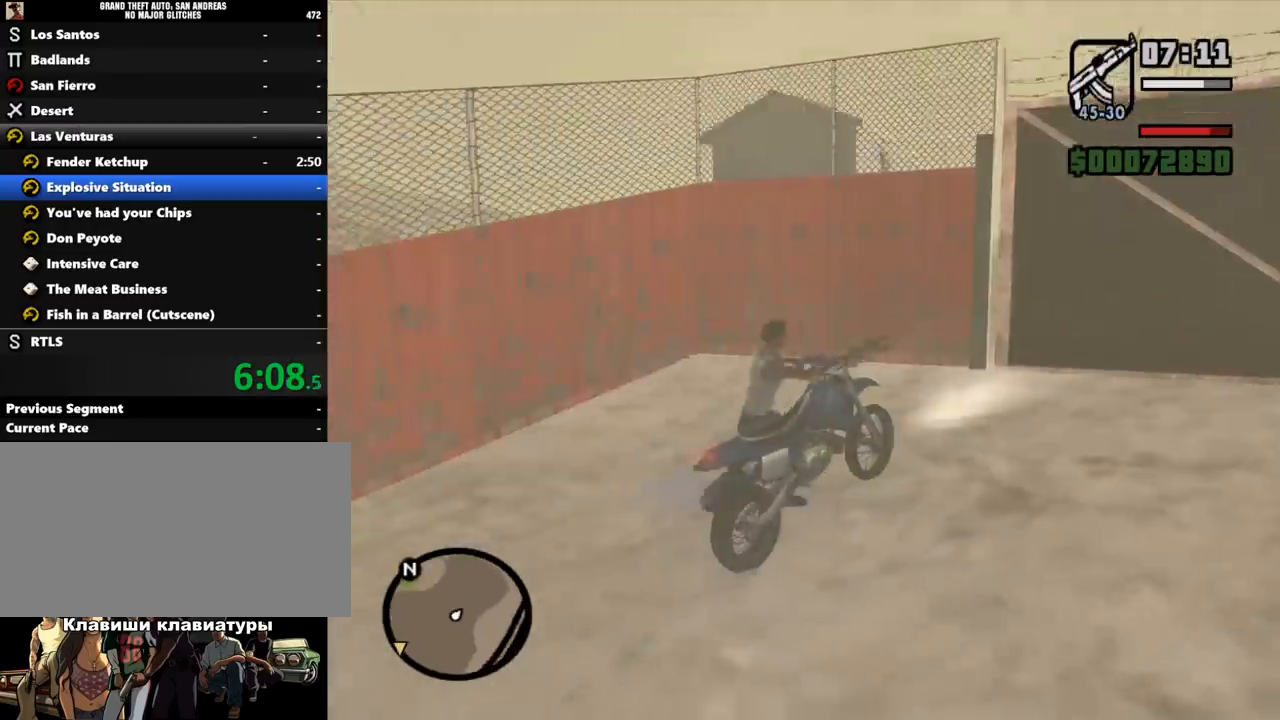
{"keys": ["a"], "mouse": [], "events": [[233, "q", "down"], [333, "q", "up"], [500, "a", "down"]]}
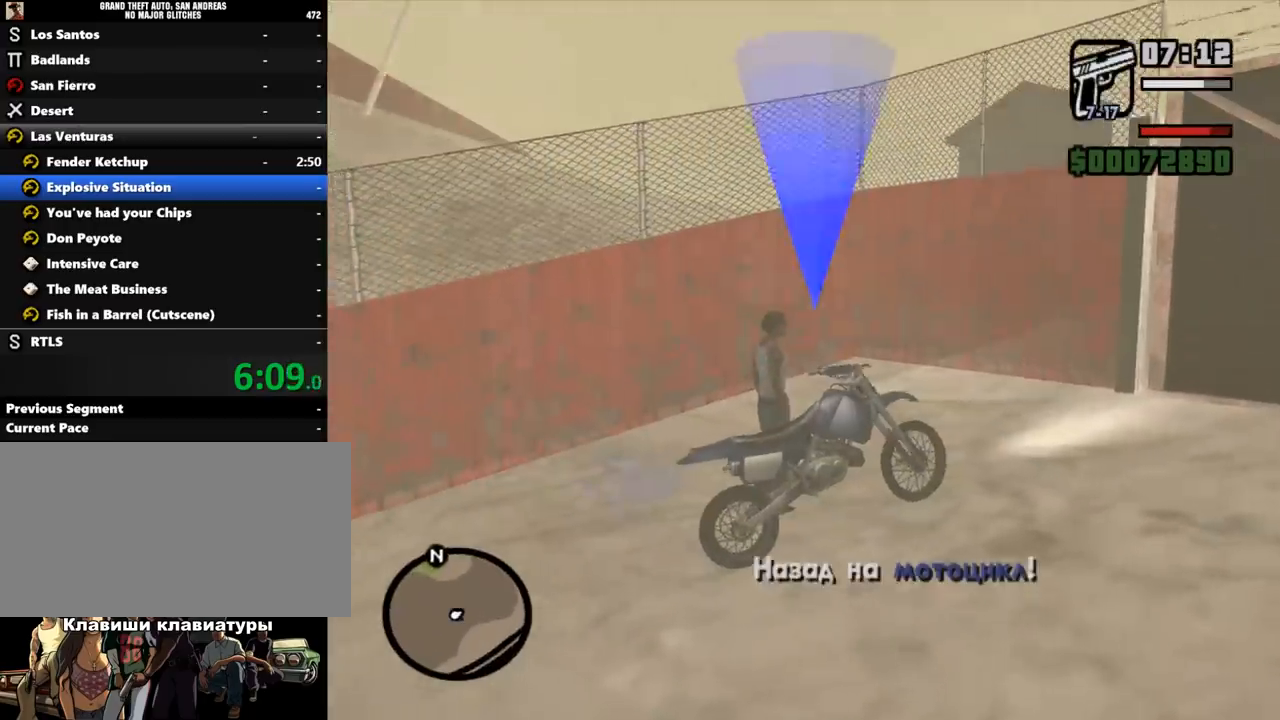
{"keys": ["a", "space", "w"], "mouse": [], "events": [[233, "w", "down"], [300, "space", "down"], [400, "space", "up"], [467, "space", "down"]]}
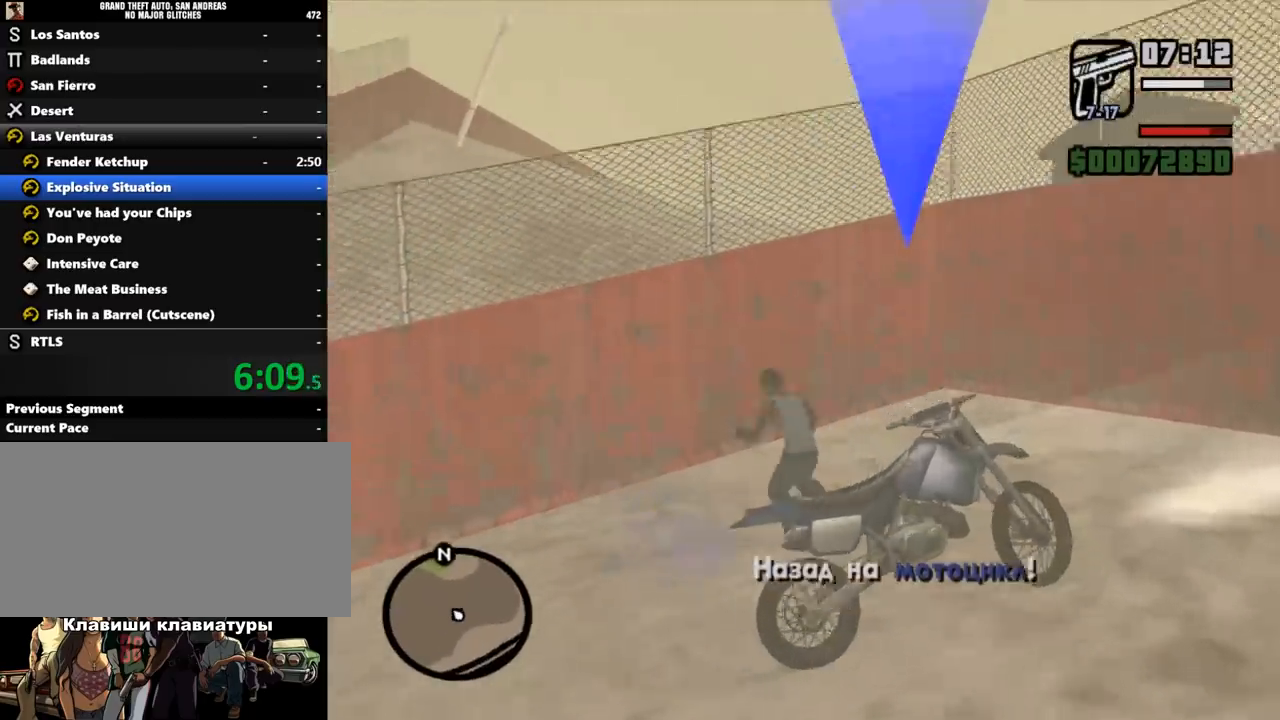
{"keys": ["a", "space"], "mouse": [], "events": [[33, "space", "up"], [100, "space", "down"], [200, "space", "up"], [300, "space", "down"], [500, "w", "up"]]}